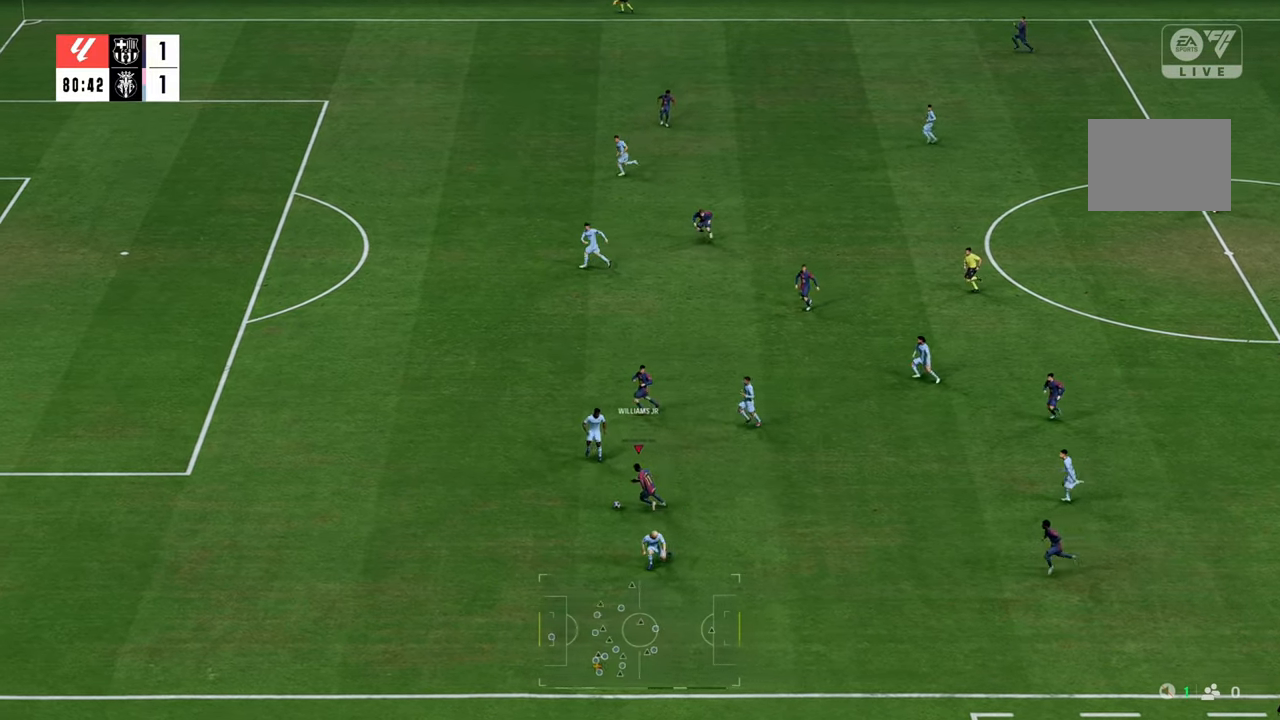
Gameplay with a controller (Xbox layout); each line is a JSON object with the inputs held at the frame after it. "events" lists button and stick changes between this image and that frame as [ms after this image, input, new state], when the widget could be followed in between. Not read: L3 R3.
{"buttons": ["R2"], "left_stick": "left", "right_stick": "center", "events": []}
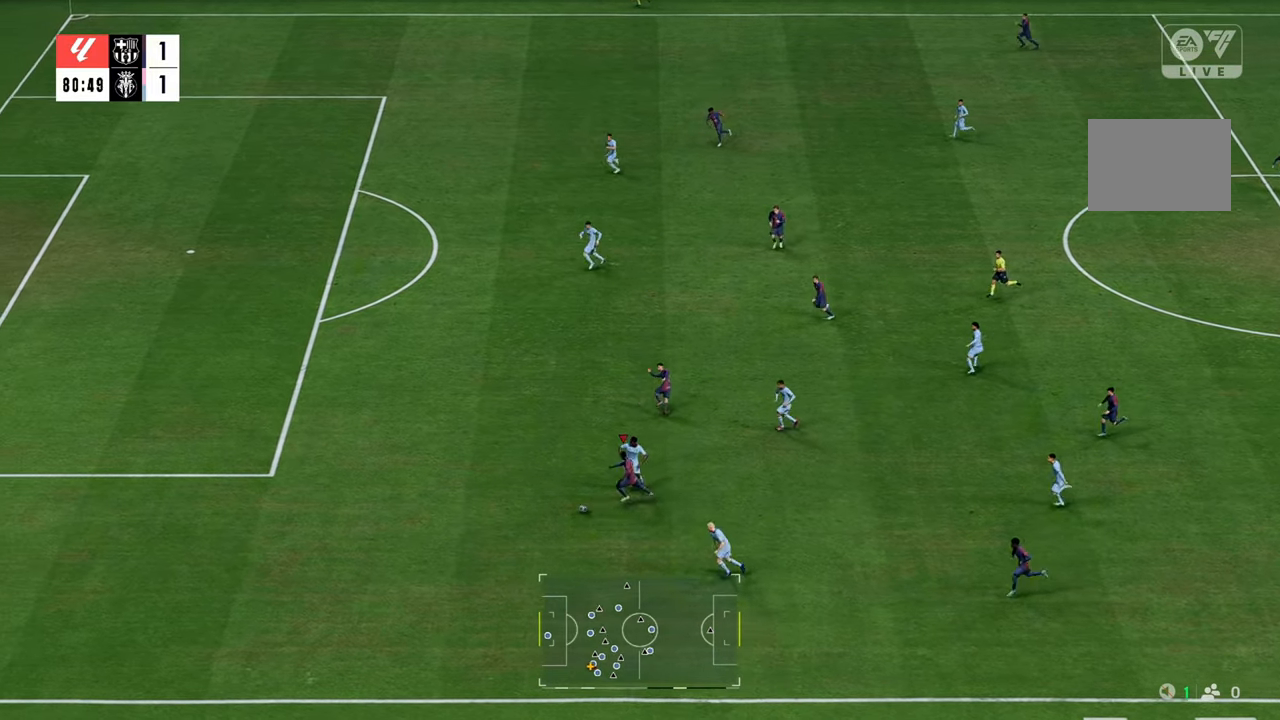
{"buttons": ["R2"], "left_stick": "up-left", "right_stick": "center", "events": [[150, "left_stick", "up-left"]]}
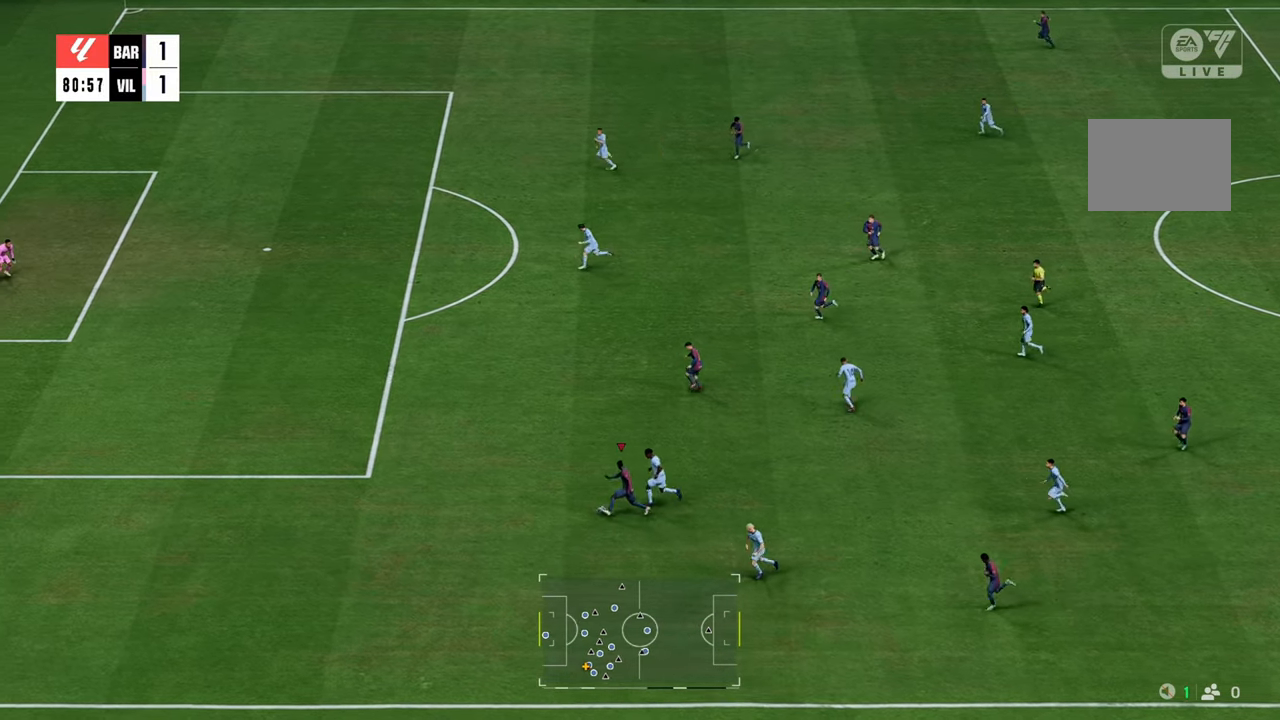
{"buttons": ["R2"], "left_stick": "up-left", "right_stick": "center", "events": []}
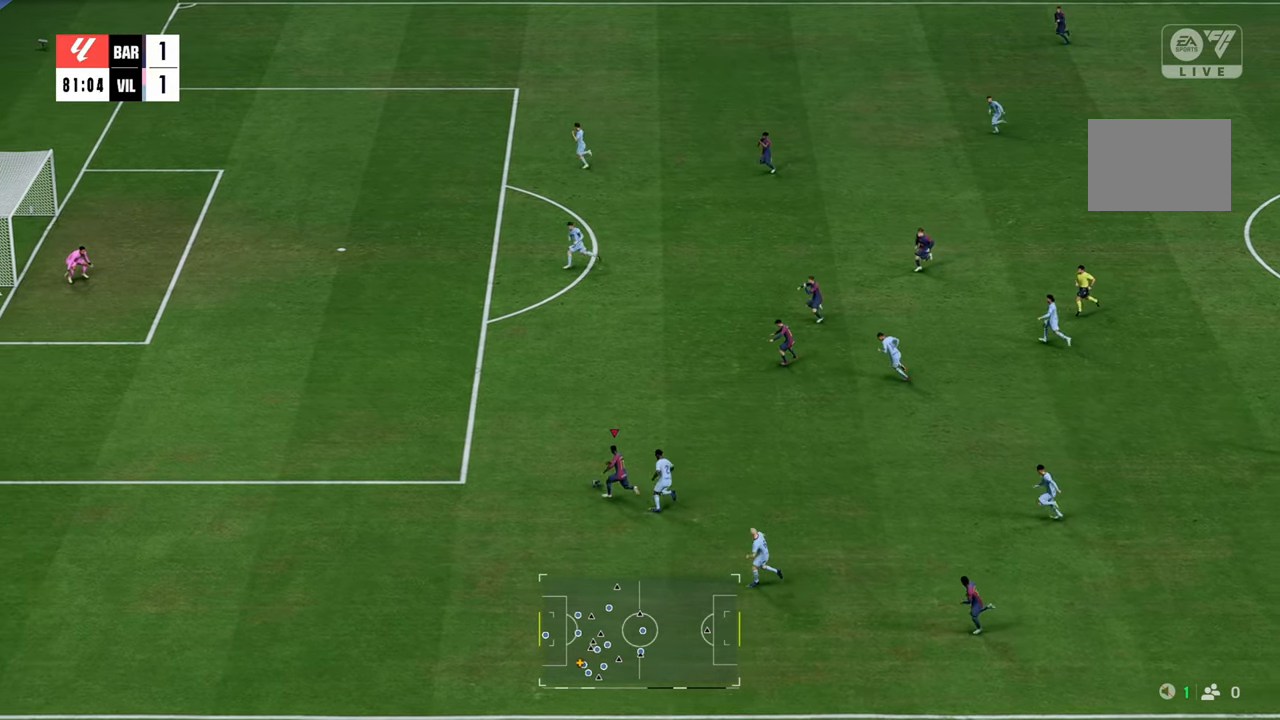
{"buttons": ["R2"], "left_stick": "up-left", "right_stick": "center", "events": []}
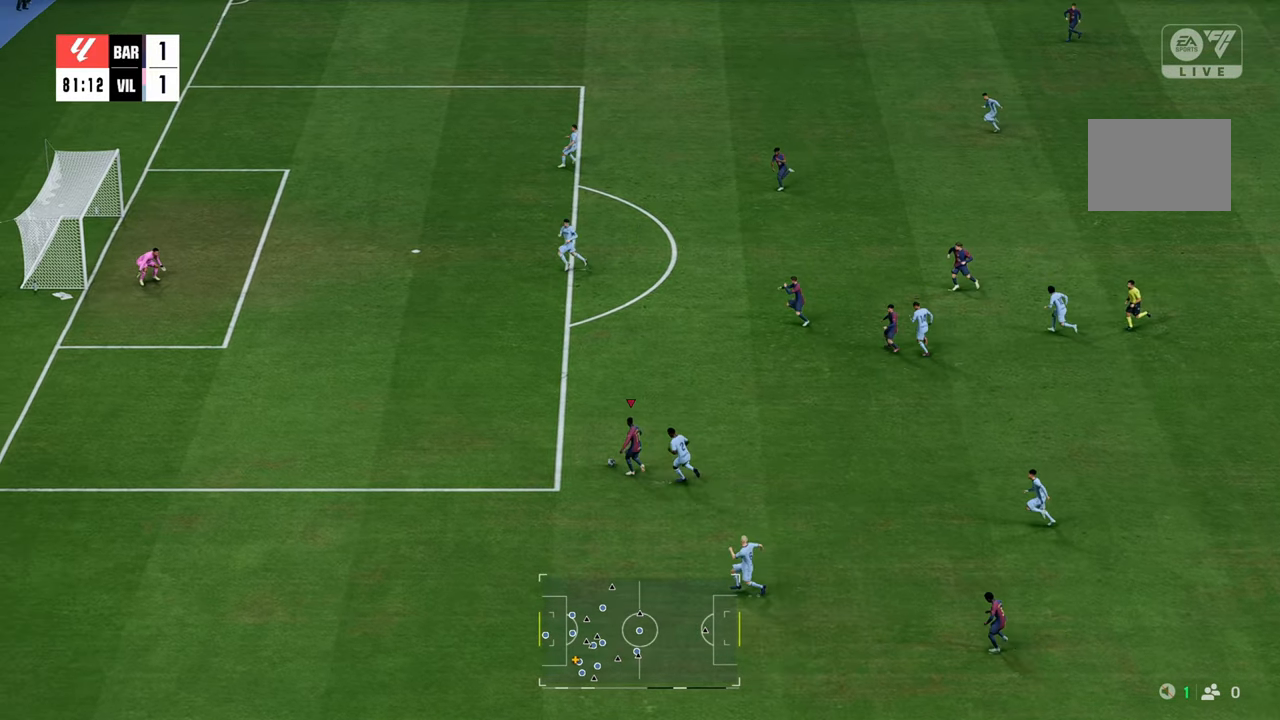
{"buttons": ["R2"], "left_stick": "up-left", "right_stick": "center", "events": []}
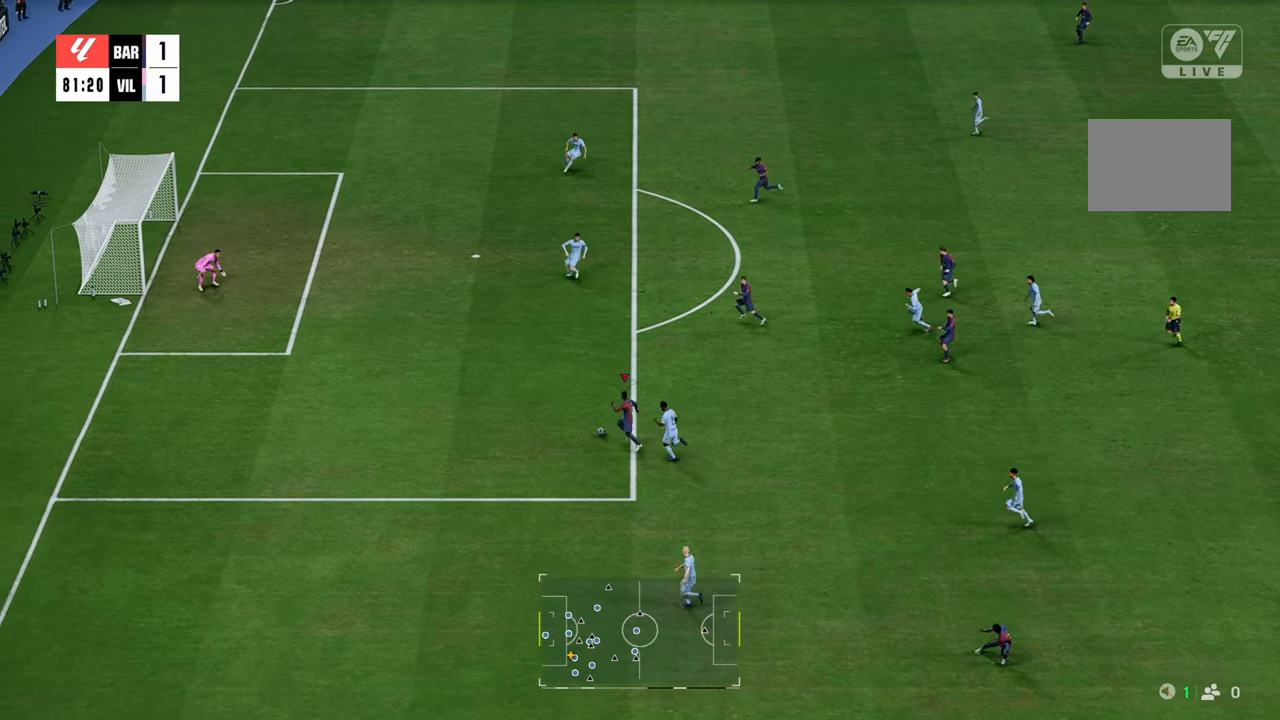
{"buttons": ["R2"], "left_stick": "up-left", "right_stick": "center", "events": []}
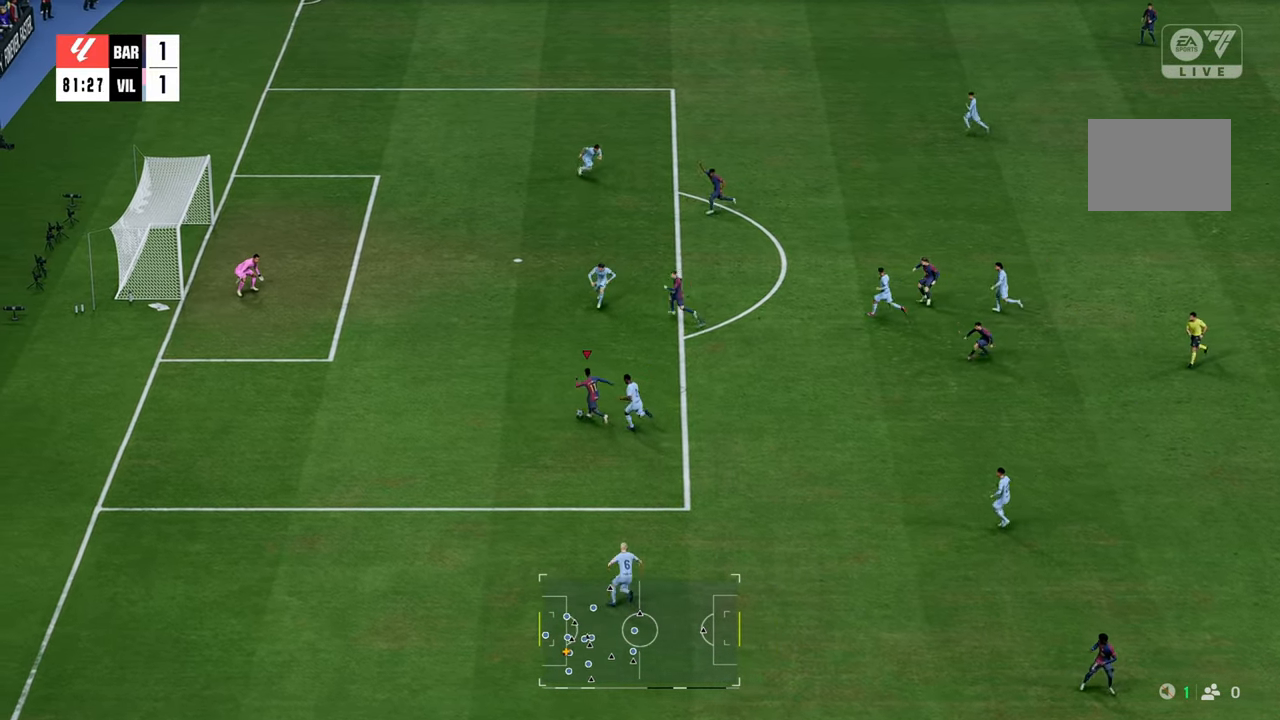
{"buttons": ["B"], "left_stick": "up-left", "right_stick": "center", "events": [[350, "R2", "up"], [383, "B", "down"]]}
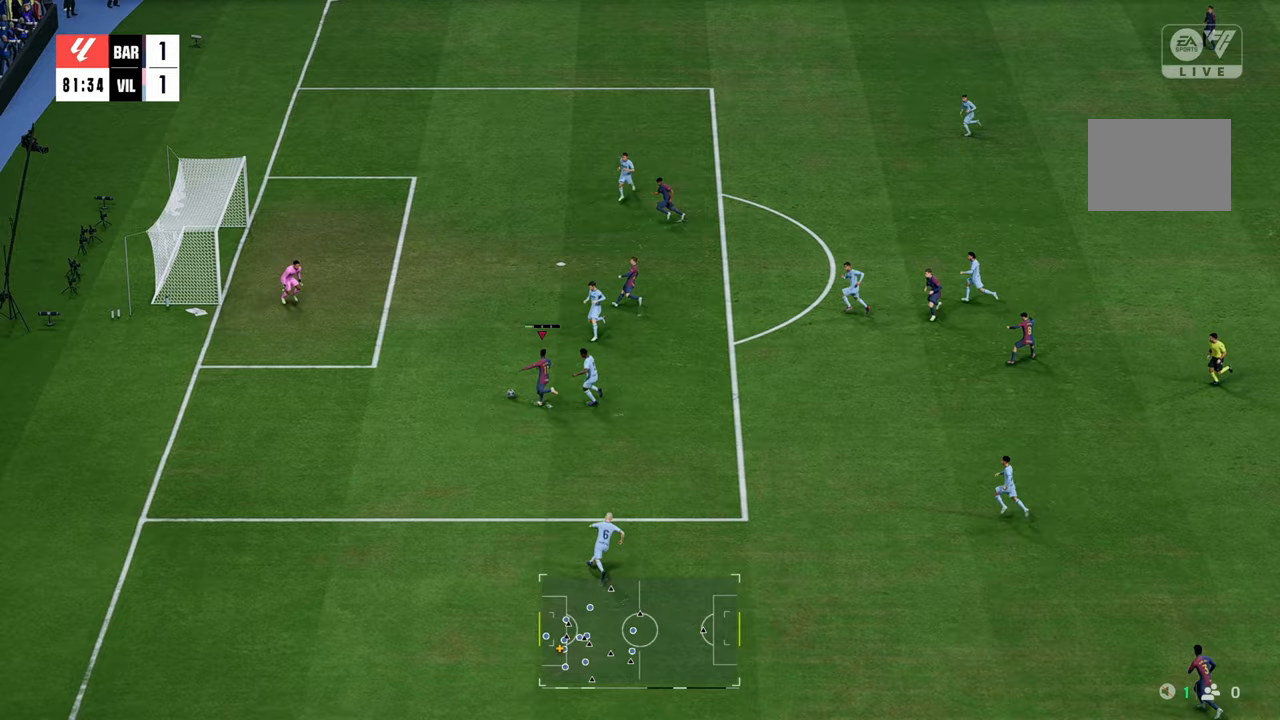
{"buttons": [], "left_stick": "up-left", "right_stick": "center", "events": [[83, "B", "up"]]}
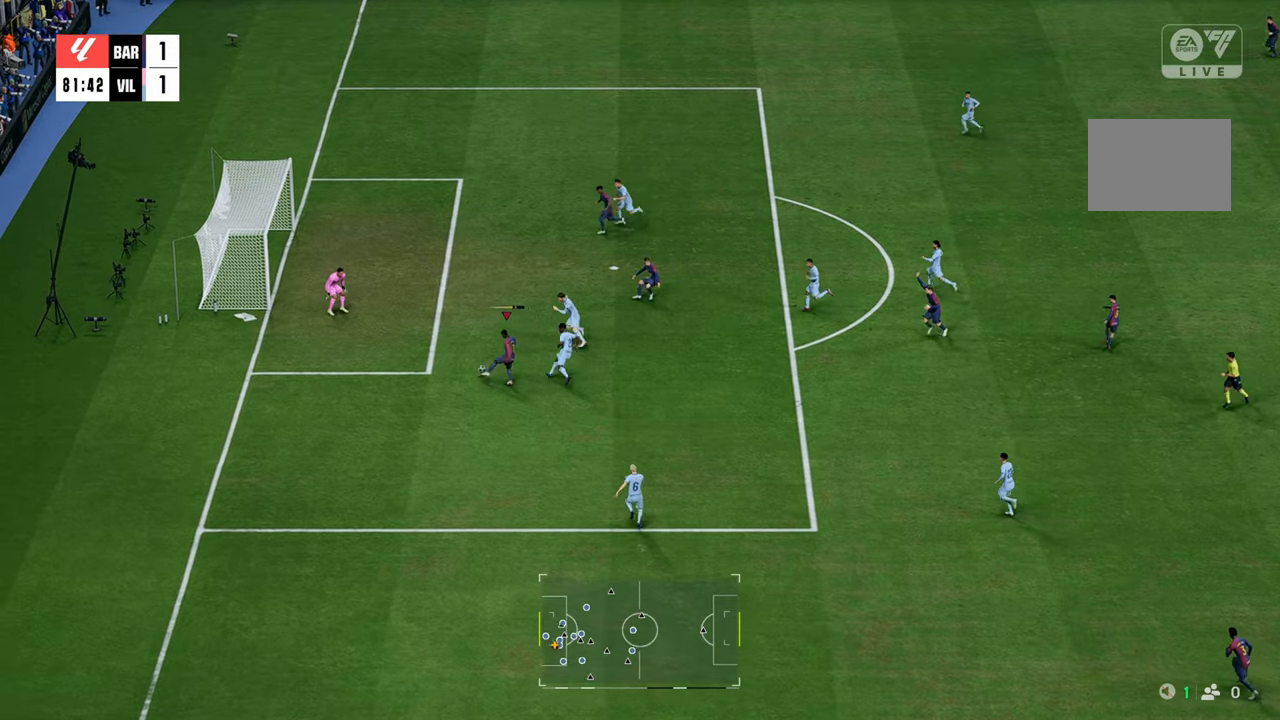
{"buttons": [], "left_stick": "up-left", "right_stick": "center", "events": []}
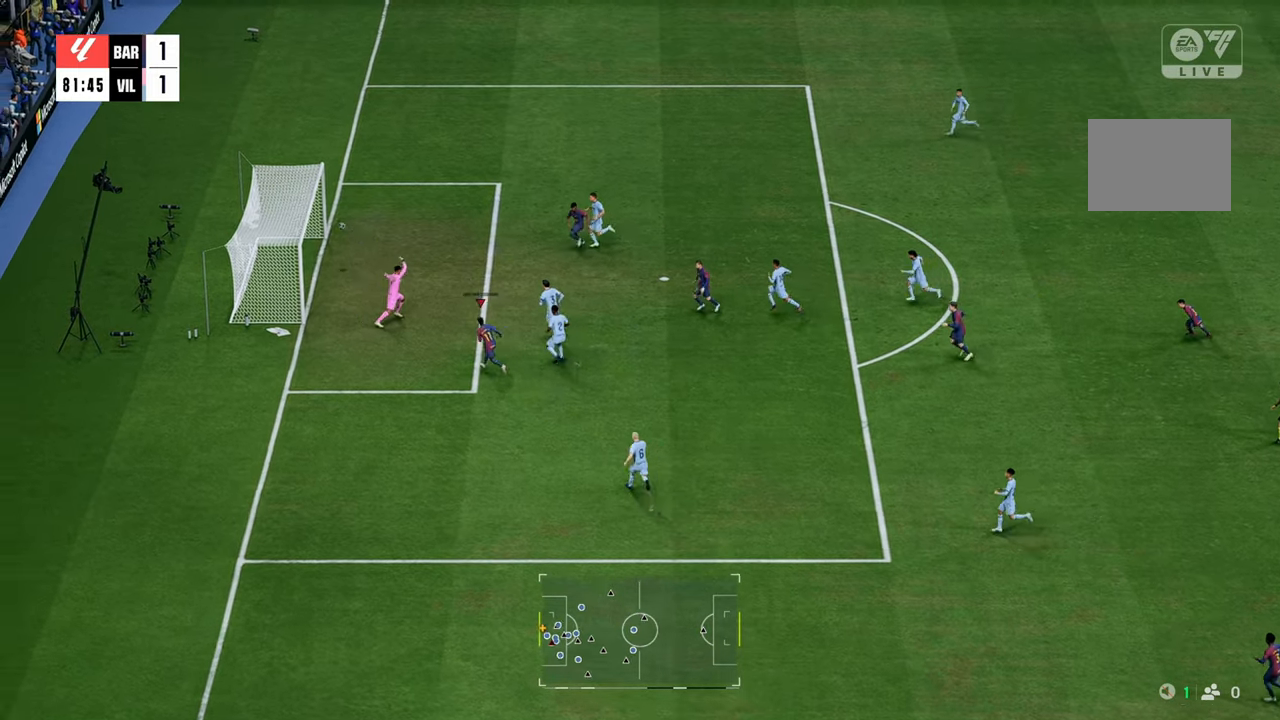
{"buttons": [], "left_stick": "down-left", "right_stick": "center", "events": [[83, "left_stick", "left"], [433, "left_stick", "down-left"]]}
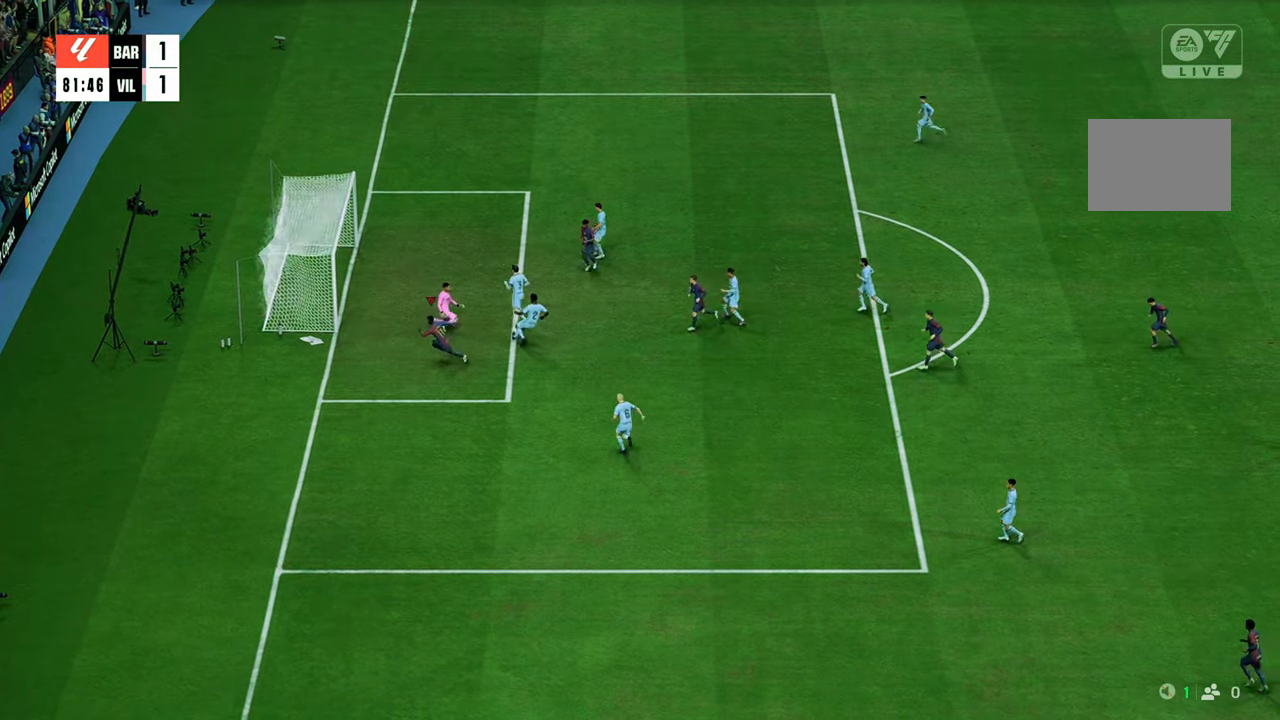
{"buttons": ["R2"], "left_stick": "down-left", "right_stick": "center", "events": [[100, "left_stick", "down"], [333, "left_stick", "down-left"], [500, "R2", "down"]]}
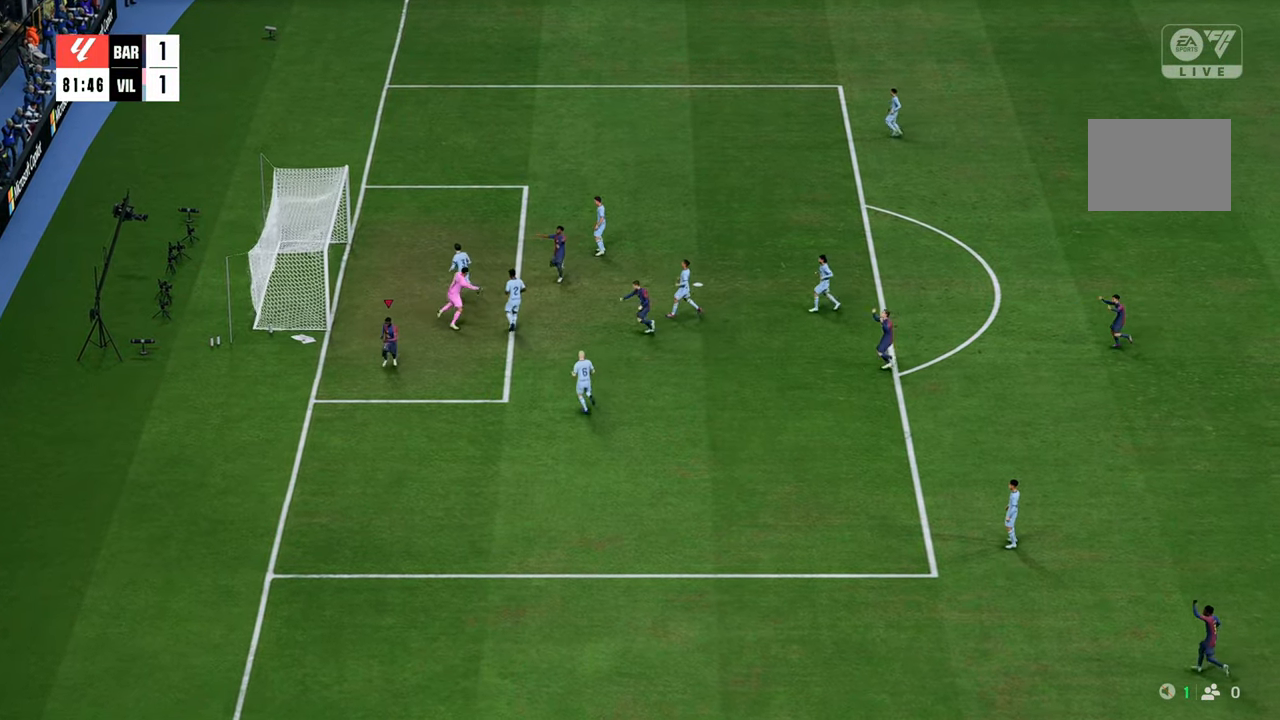
{"buttons": ["R2"], "left_stick": "down", "right_stick": "center", "events": [[133, "left_stick", "down"]]}
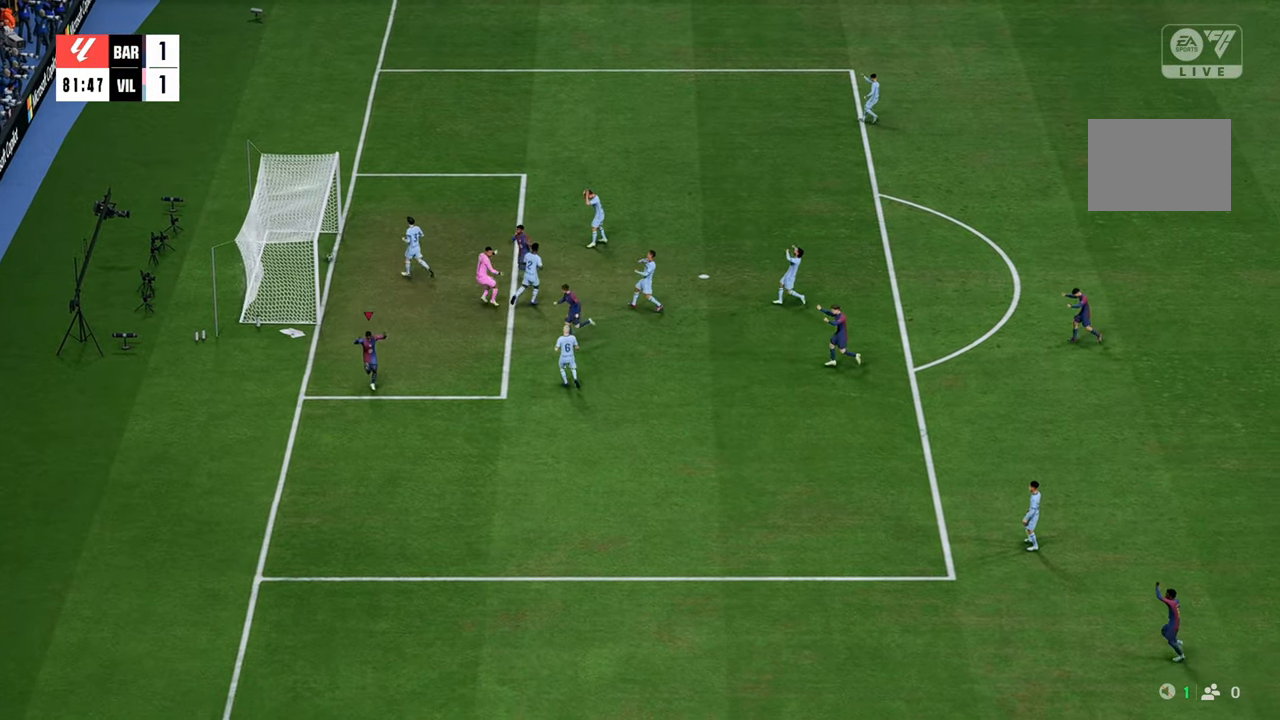
{"buttons": [], "left_stick": "center", "right_stick": "center", "events": [[33, "R2", "up"], [400, "left_stick", "center"]]}
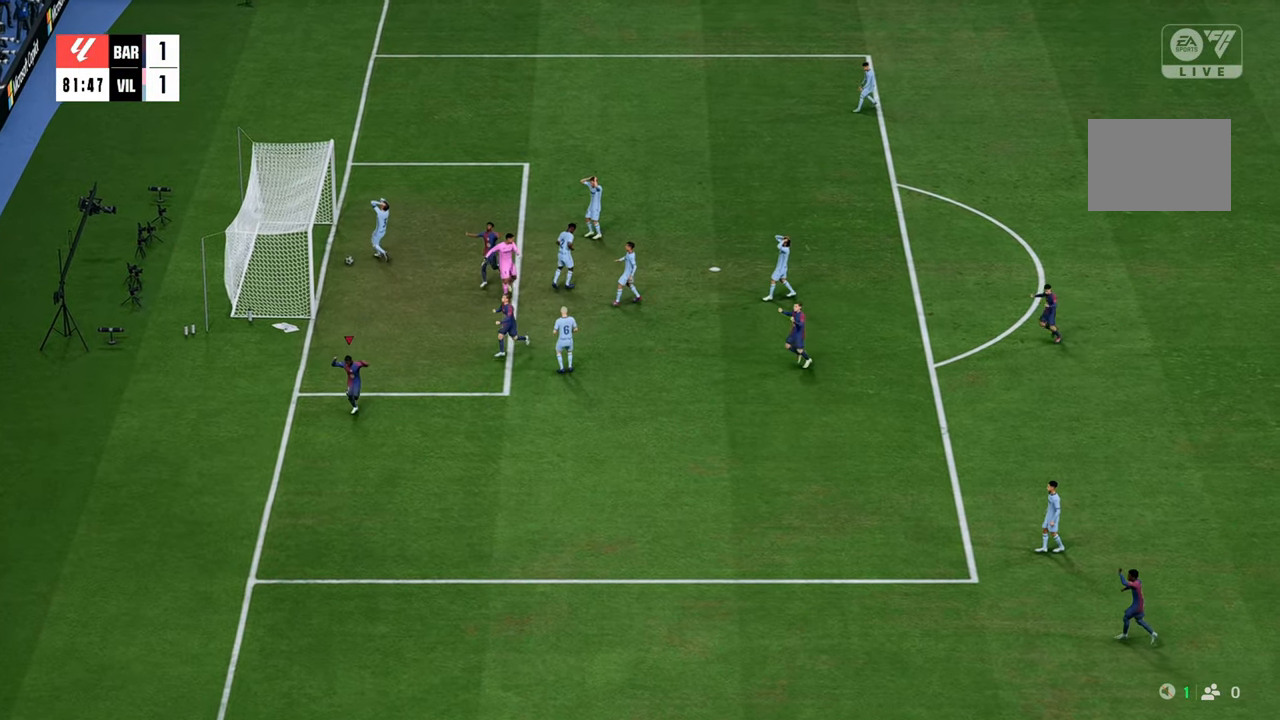
{"buttons": [], "left_stick": "center", "right_stick": "center", "events": []}
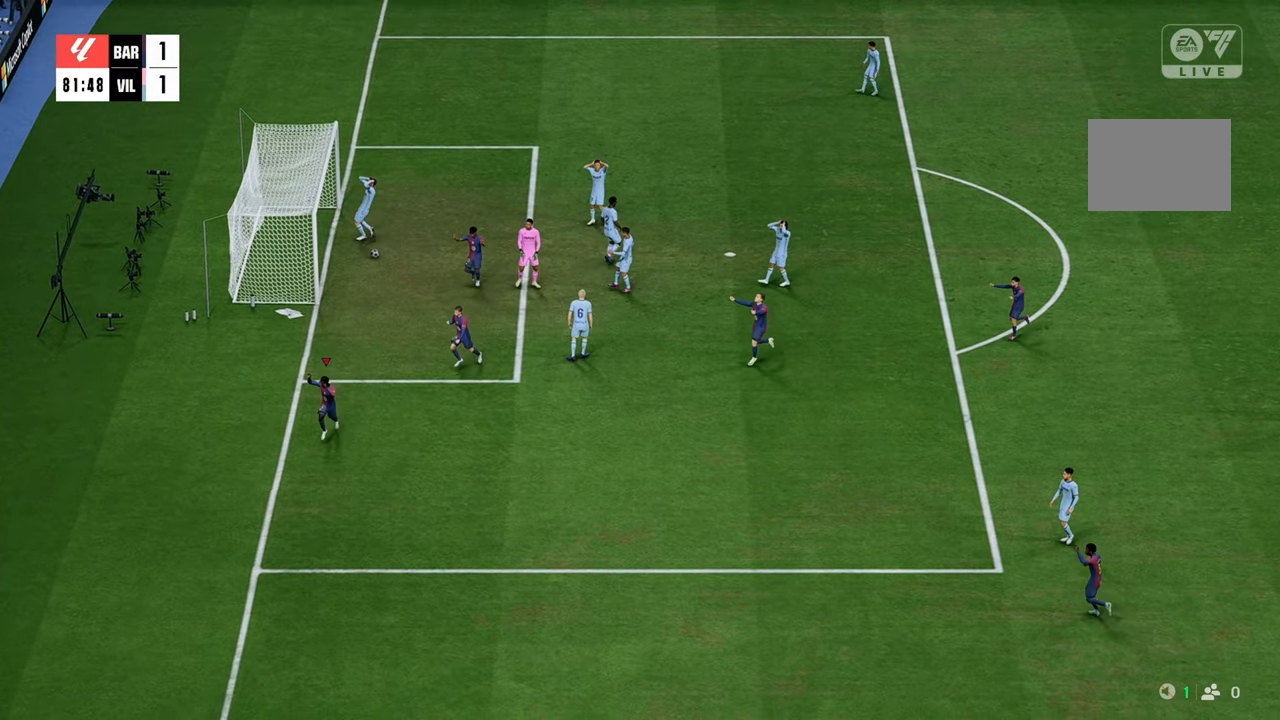
{"buttons": [], "left_stick": "center", "right_stick": "center", "events": []}
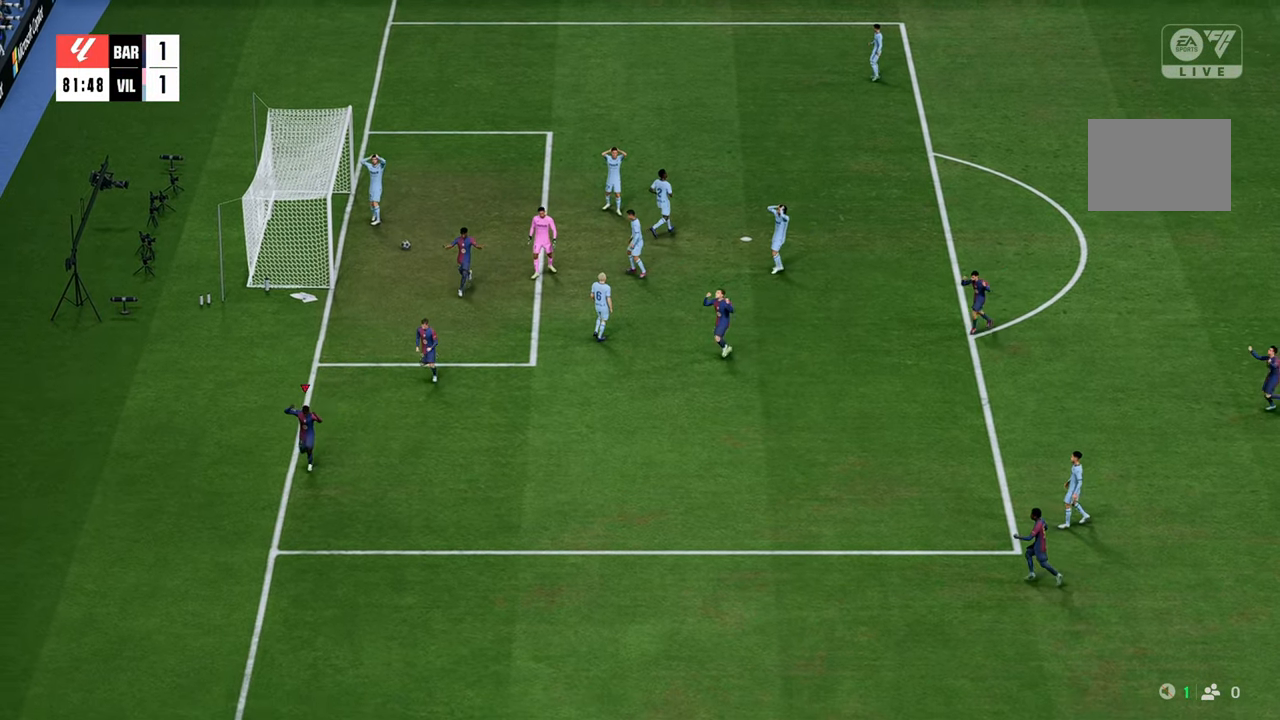
{"buttons": [], "left_stick": "center", "right_stick": "center", "events": []}